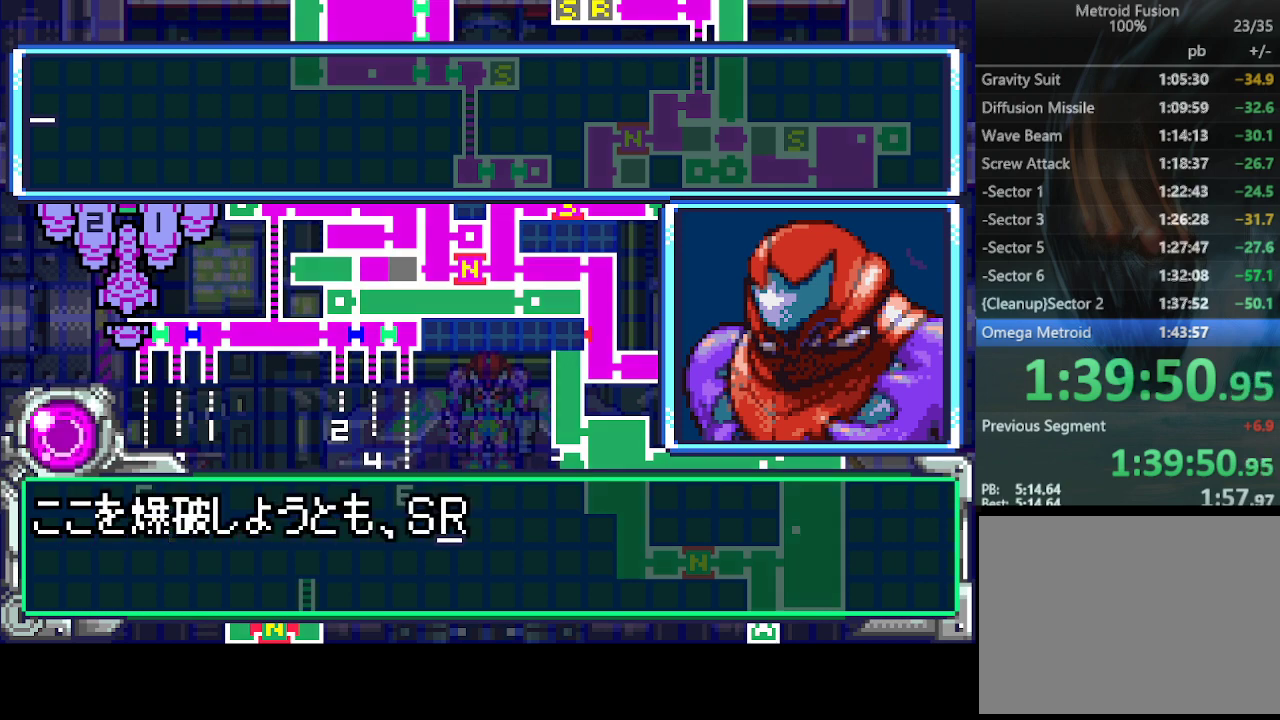
Gameplay with a controller (PlayStation layout); each line is a JSON object with the inputs held at the frame after it. "events" lists button and stick changes between this image and that frame as [ms after this image, input, new state], when the widget could be followed in between. Not read: L3 R3 left_stick right_stick.
{"buttons": ["CIRCLE", "DPAD_DOWN"], "events": [[100, "CIRCLE", "up"], [167, "CIRCLE", "down"], [267, "CIRCLE", "up"], [333, "CIRCLE", "down"], [433, "CIRCLE", "up"], [500, "CIRCLE", "down"]]}
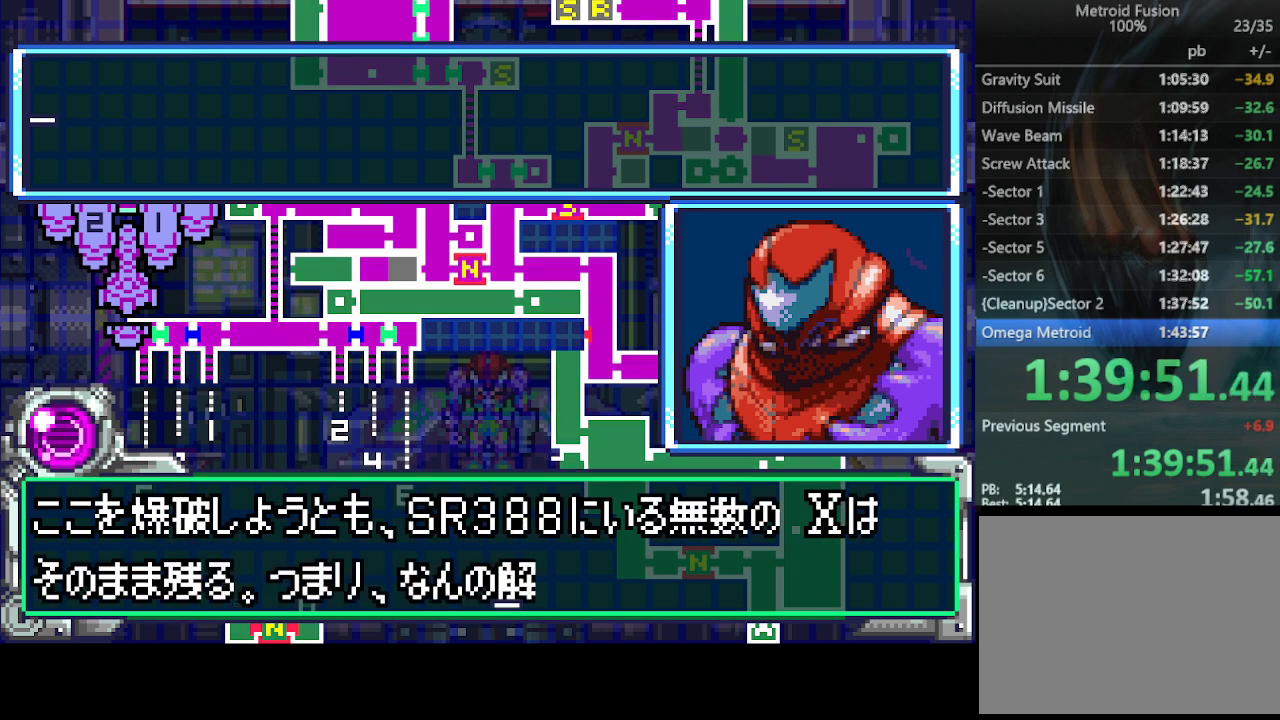
{"buttons": ["CIRCLE", "DPAD_DOWN"], "events": [[100, "CIRCLE", "up"], [167, "CIRCLE", "down"], [267, "CIRCLE", "up"], [267, "DPAD_DOWN", "up"], [300, "CIRCLE", "down"], [400, "CIRCLE", "up"], [400, "DPAD_DOWN", "down"], [467, "CIRCLE", "down"]]}
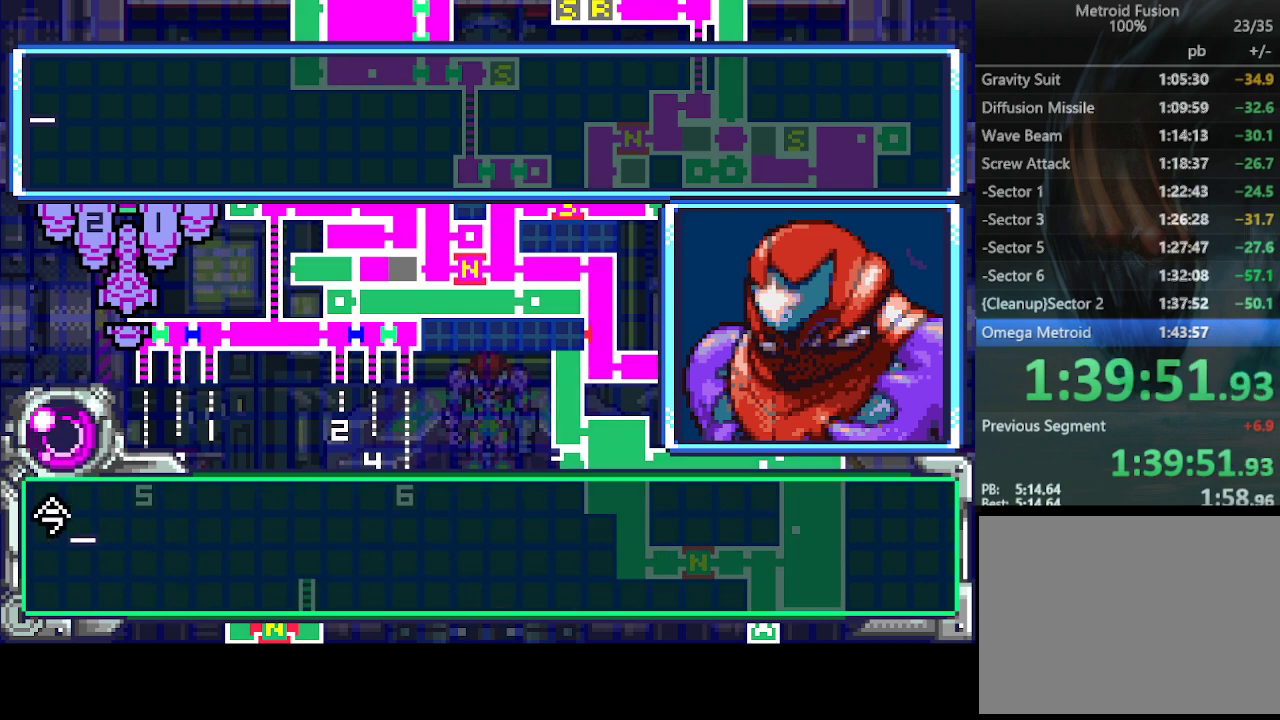
{"buttons": ["CIRCLE", "DPAD_DOWN"], "events": [[33, "DPAD_DOWN", "up"], [67, "CIRCLE", "up"], [133, "CIRCLE", "down"], [133, "DPAD_DOWN", "down"], [233, "CIRCLE", "up"], [300, "CIRCLE", "down"], [400, "CIRCLE", "up"], [467, "CIRCLE", "down"]]}
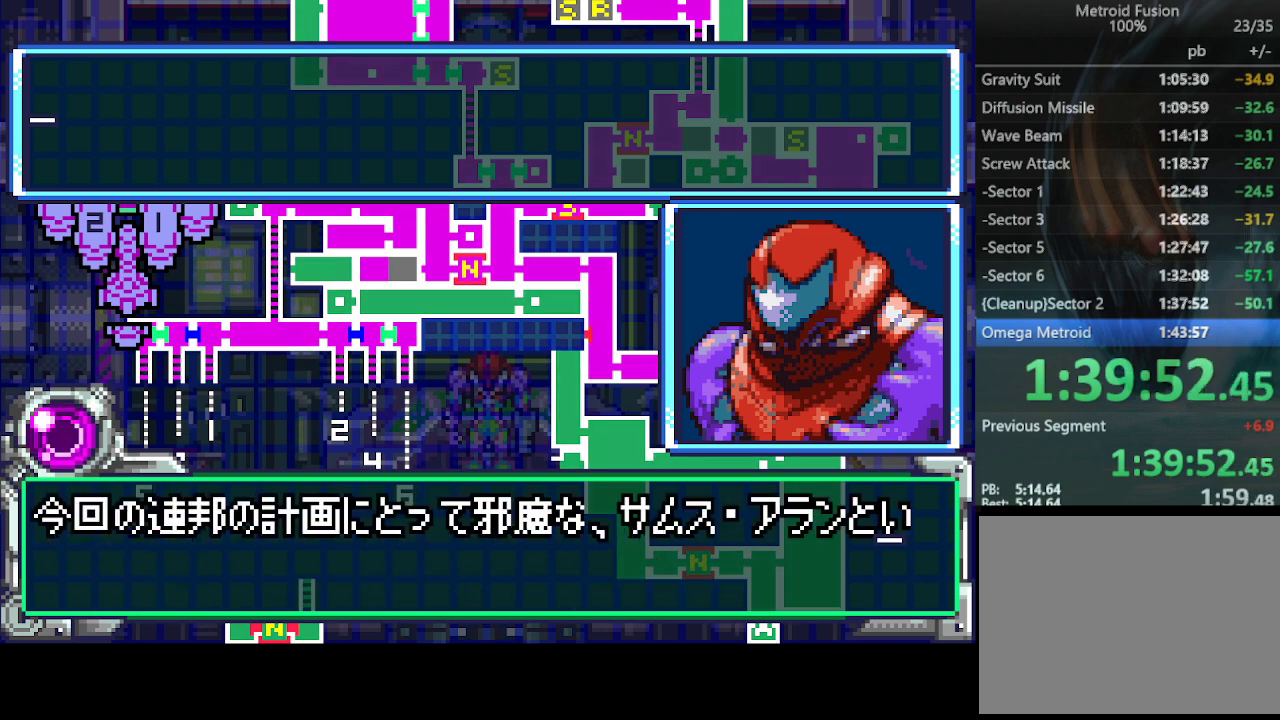
{"buttons": ["CIRCLE", "DPAD_DOWN"], "events": [[67, "CIRCLE", "up"], [133, "CIRCLE", "down"], [233, "CIRCLE", "up"], [300, "CIRCLE", "down"], [400, "CIRCLE", "up"], [433, "CIRCLE", "down"]]}
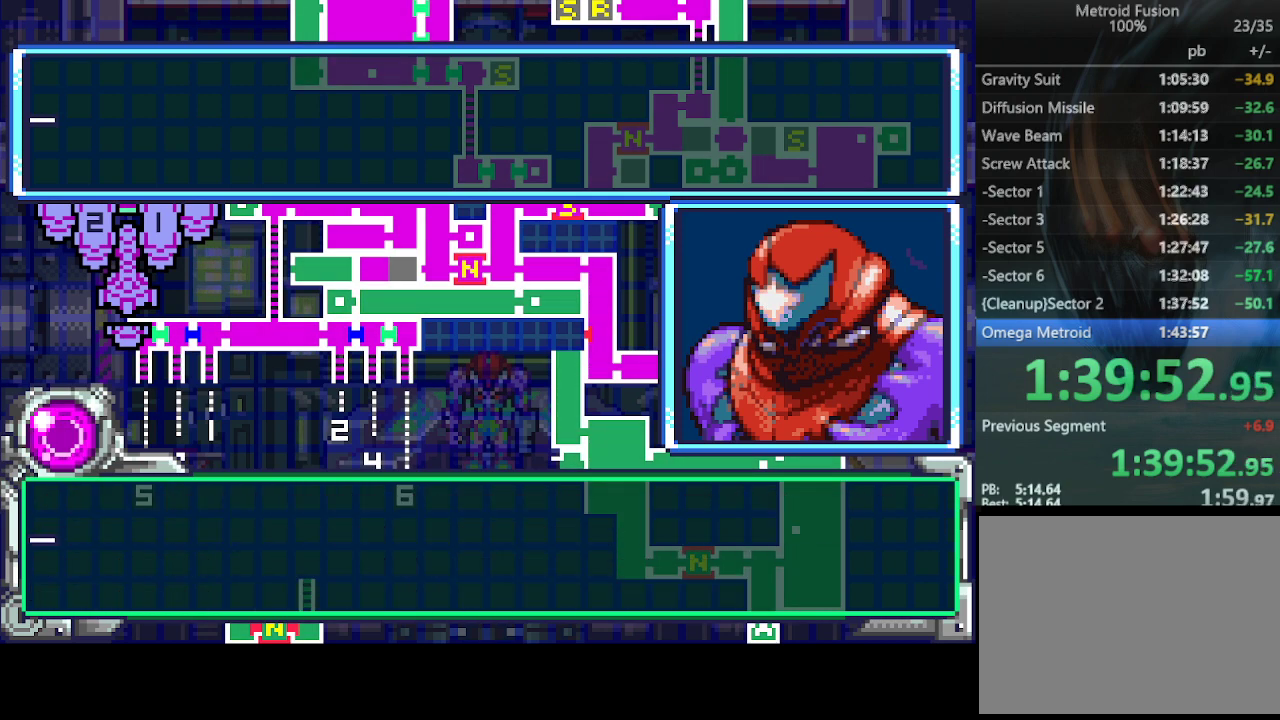
{"buttons": ["DPAD_DOWN"], "events": [[33, "DPAD_DOWN", "up"], [67, "CIRCLE", "up"], [133, "CIRCLE", "down"], [167, "DPAD_DOWN", "down"], [200, "CIRCLE", "up"], [267, "CIRCLE", "down"], [367, "CIRCLE", "up"], [467, "CIRCLE", "down"], [500, "CIRCLE", "up"]]}
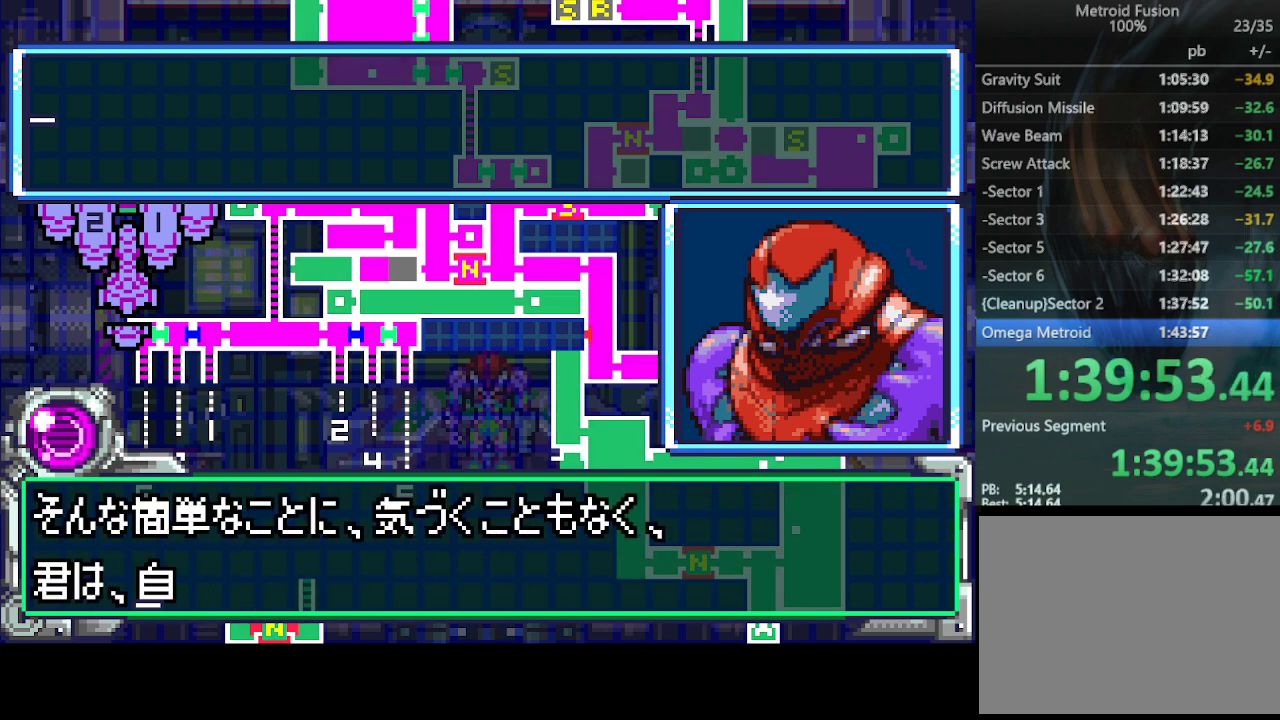
{"buttons": [], "events": [[100, "CIRCLE", "down"], [200, "CIRCLE", "up"], [267, "CIRCLE", "down"], [333, "CIRCLE", "up"], [433, "CIRCLE", "down"], [467, "DPAD_DOWN", "up"], [500, "CIRCLE", "up"]]}
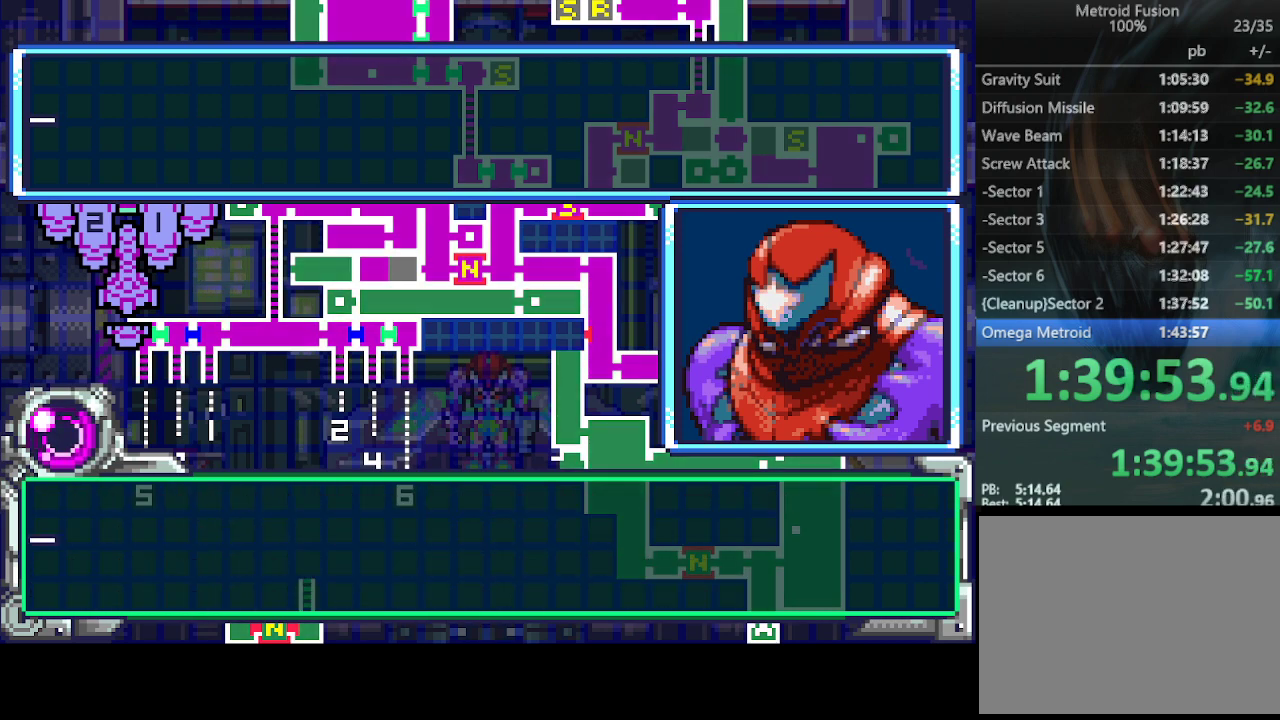
{"buttons": ["DPAD_DOWN"], "events": [[100, "CIRCLE", "down"], [100, "DPAD_DOWN", "down"], [167, "CIRCLE", "up"], [267, "CIRCLE", "down"], [333, "CIRCLE", "up"], [400, "CIRCLE", "down"], [500, "CIRCLE", "up"]]}
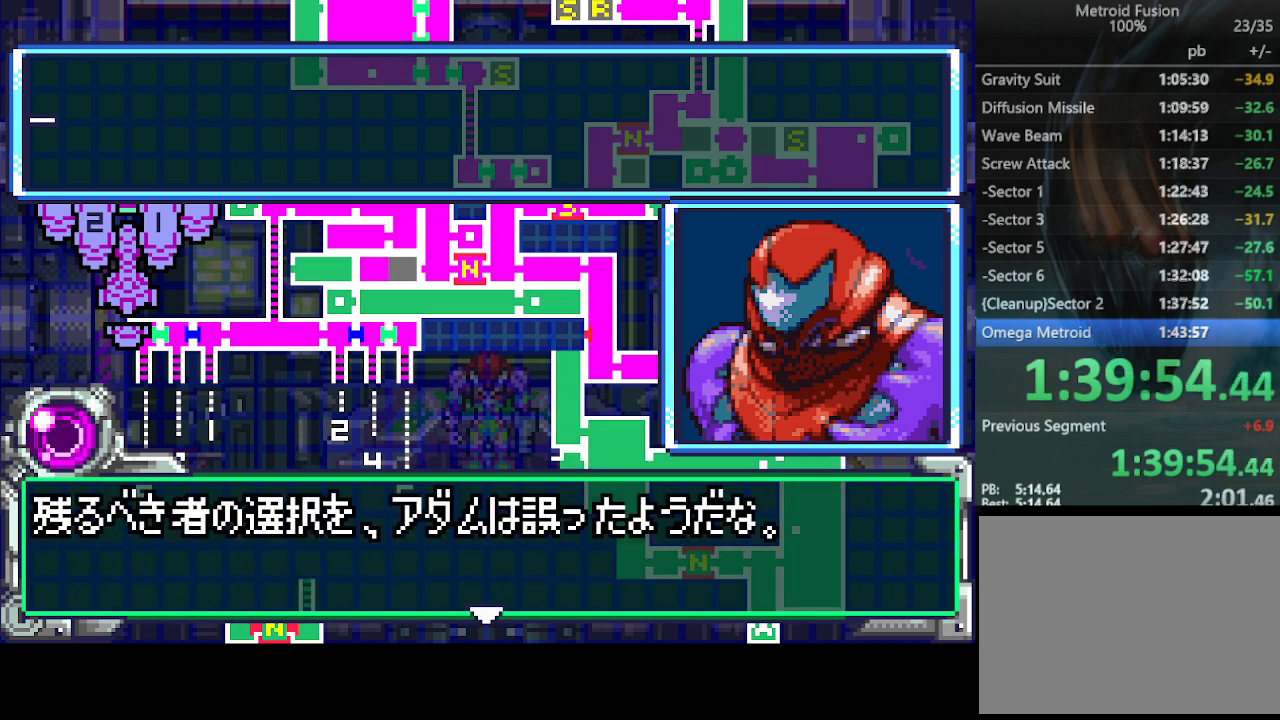
{"buttons": ["DPAD_DOWN"], "events": [[67, "CIRCLE", "down"], [133, "CIRCLE", "up"], [233, "CIRCLE", "down"], [300, "CIRCLE", "up"], [333, "DPAD_DOWN", "up"], [400, "CIRCLE", "down"], [400, "DPAD_DOWN", "down"], [433, "CIRCLE", "up"]]}
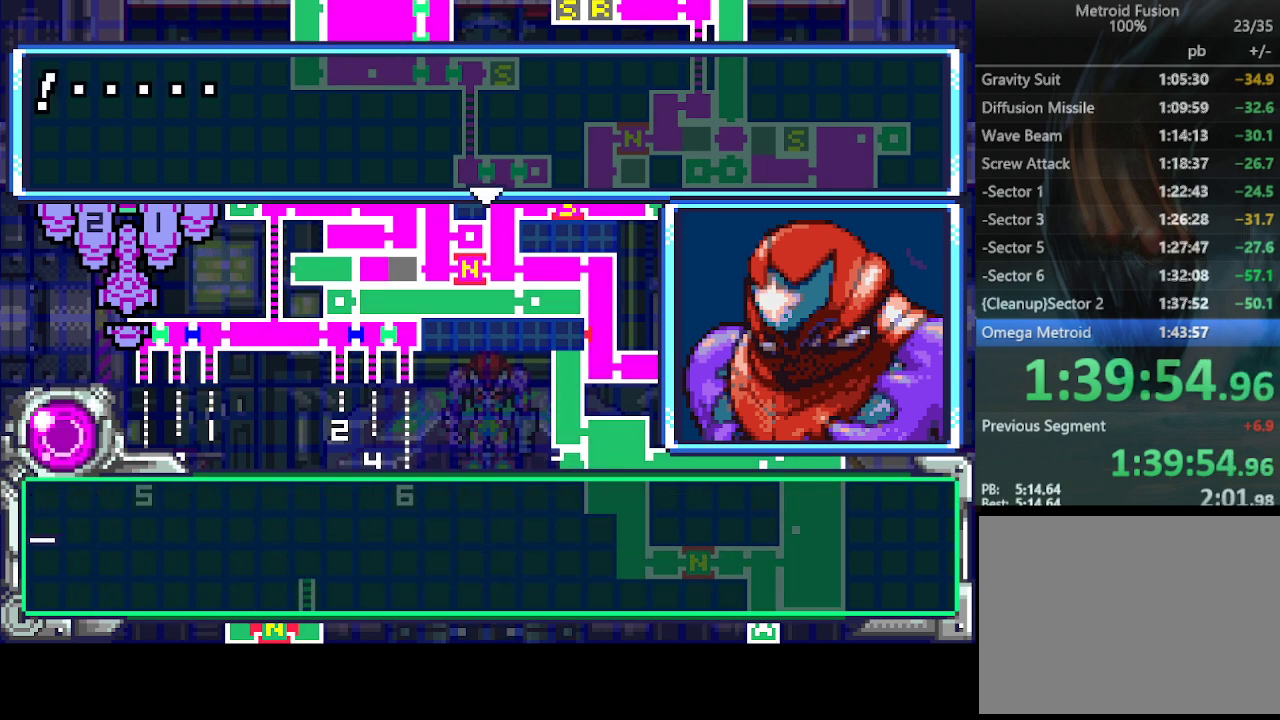
{"buttons": ["DPAD_DOWN"], "events": [[33, "CIRCLE", "down"], [133, "CIRCLE", "up"], [233, "CIRCLE", "down"], [300, "CIRCLE", "up"], [333, "DPAD_DOWN", "up"], [367, "CIRCLE", "down"], [433, "DPAD_DOWN", "down"], [467, "CIRCLE", "up"]]}
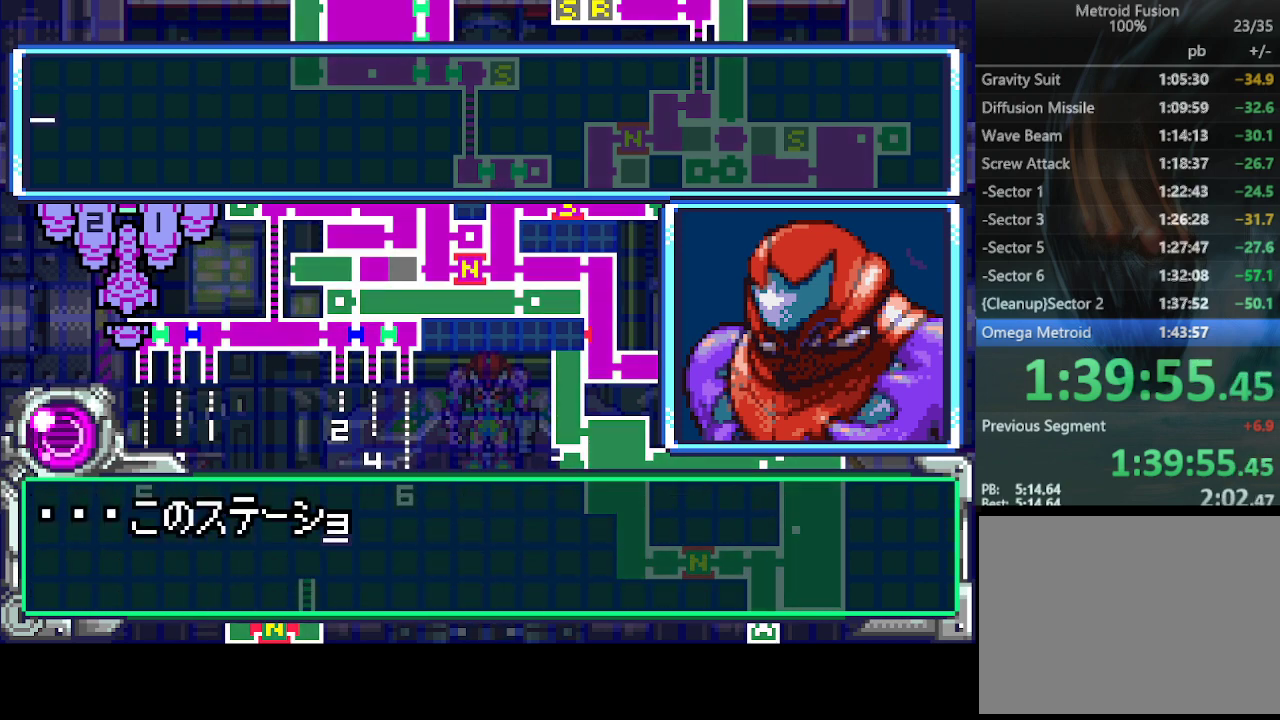
{"buttons": ["DPAD_DOWN"], "events": [[33, "CIRCLE", "down"], [167, "CIRCLE", "up"], [233, "CIRCLE", "down"], [333, "CIRCLE", "up"], [400, "CIRCLE", "down"], [500, "CIRCLE", "up"]]}
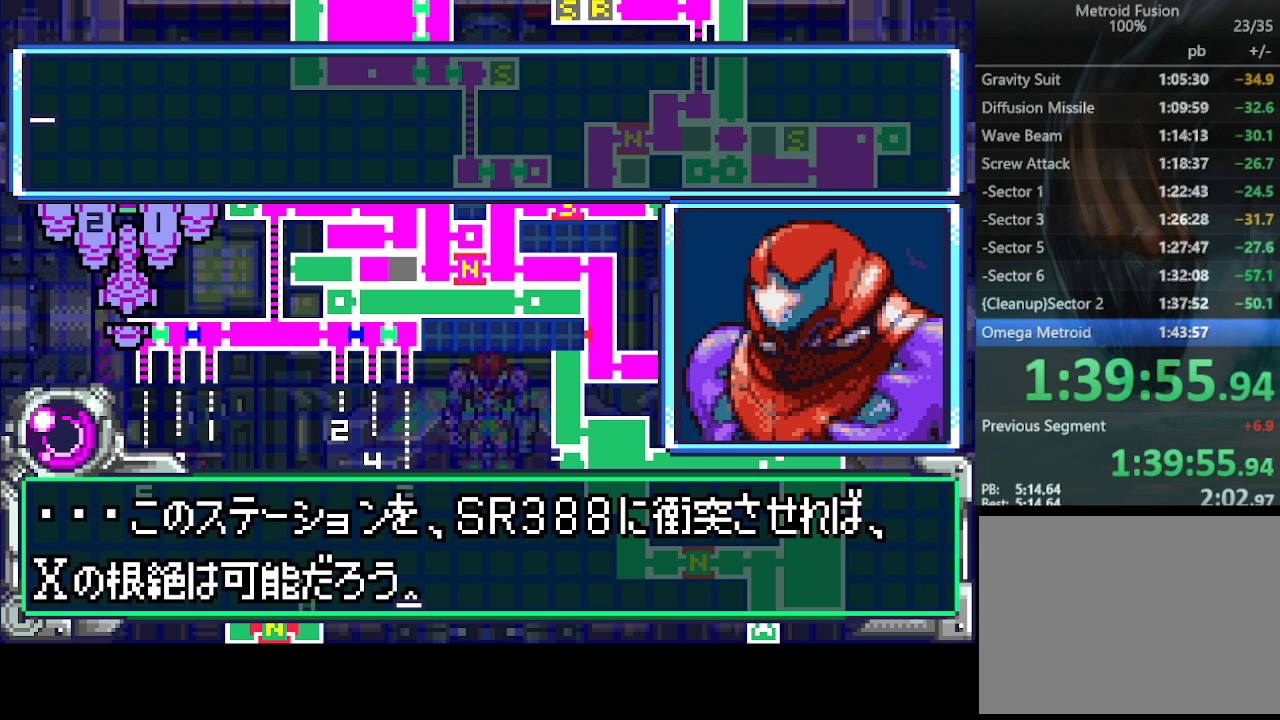
{"buttons": ["CIRCLE", "DPAD_DOWN"], "events": [[100, "CIRCLE", "down"], [133, "CIRCLE", "up"], [267, "CIRCLE", "down"], [267, "DPAD_DOWN", "up"], [333, "CIRCLE", "up"], [367, "DPAD_DOWN", "down"], [433, "CIRCLE", "down"]]}
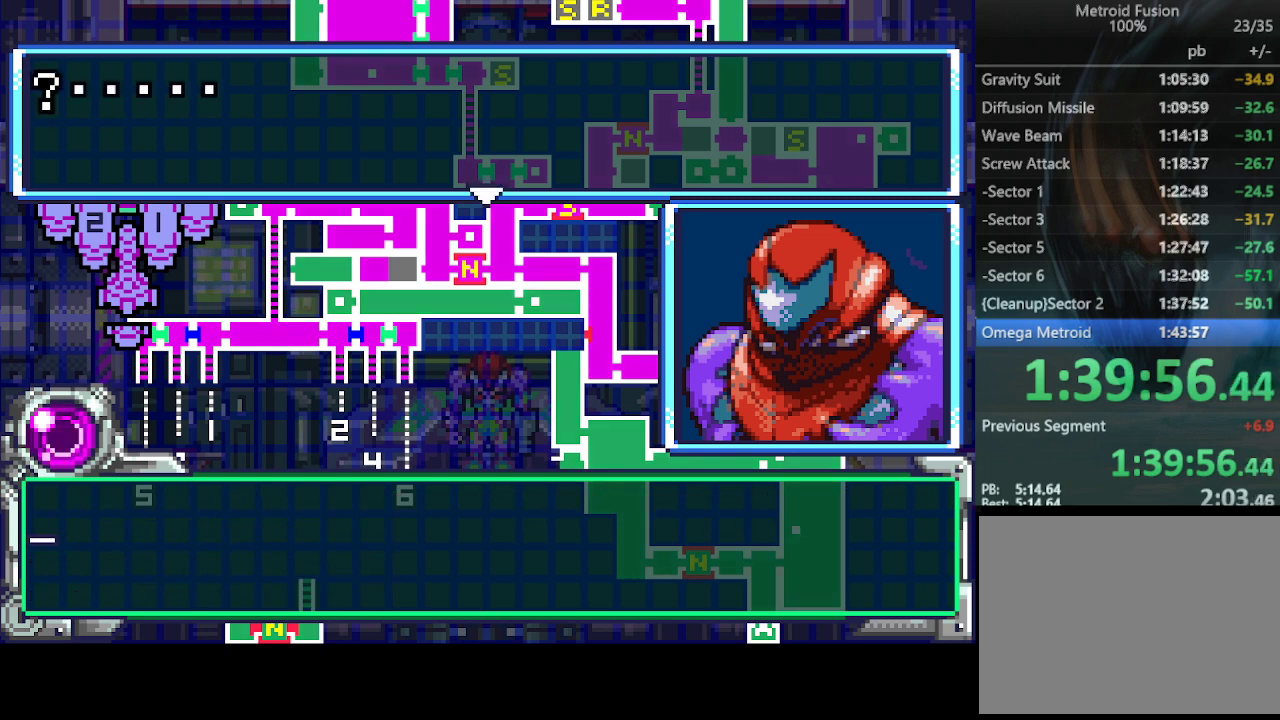
{"buttons": ["CIRCLE", "DPAD_DOWN"], "events": [[33, "CIRCLE", "up"], [100, "CIRCLE", "down"], [167, "CIRCLE", "up"], [267, "CIRCLE", "down"], [267, "DPAD_DOWN", "up"], [333, "CIRCLE", "up"], [367, "DPAD_DOWN", "down"], [433, "CIRCLE", "down"]]}
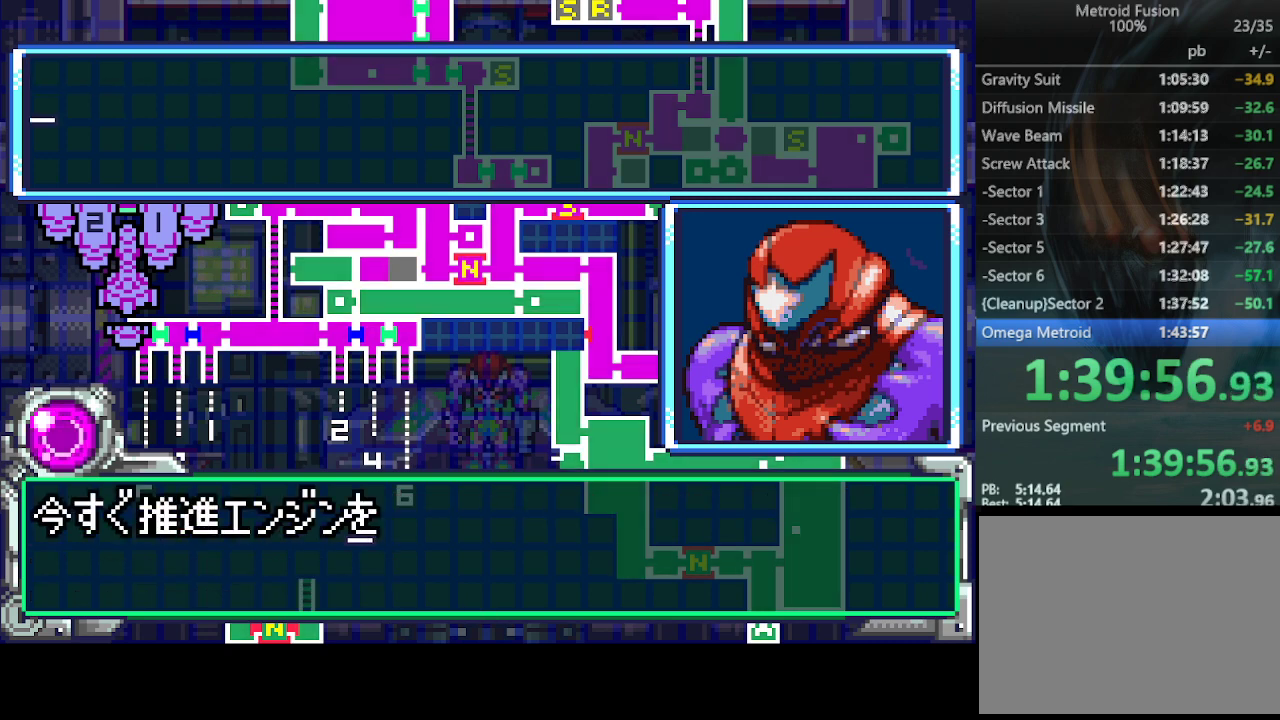
{"buttons": ["CIRCLE", "DPAD_DOWN"], "events": [[33, "CIRCLE", "up"], [100, "CIRCLE", "down"], [233, "CIRCLE", "up"], [300, "CIRCLE", "down"], [333, "DPAD_DOWN", "up"], [400, "CIRCLE", "up"], [467, "CIRCLE", "down"], [467, "DPAD_DOWN", "down"]]}
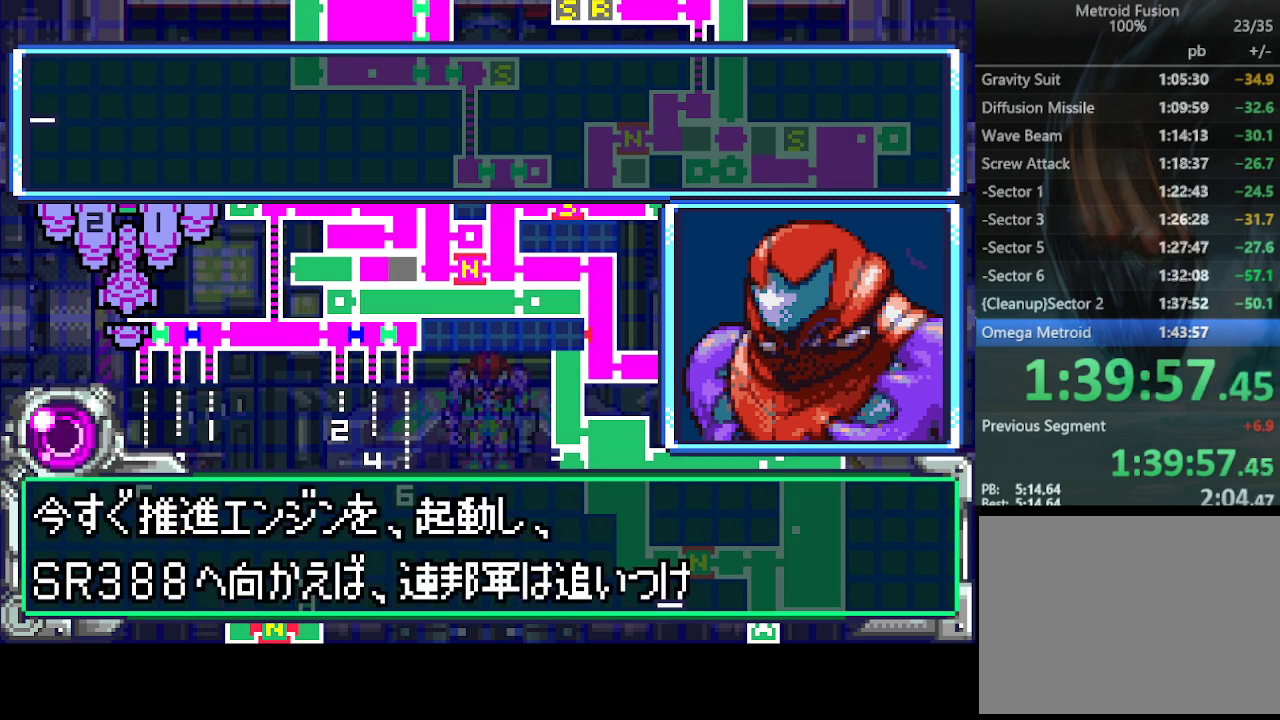
{"buttons": ["CIRCLE", "DPAD_DOWN"], "events": [[33, "CIRCLE", "up"], [100, "CIRCLE", "down"], [100, "DPAD_DOWN", "up"], [167, "CIRCLE", "up"], [167, "DPAD_DOWN", "down"], [267, "CIRCLE", "down"], [300, "DPAD_DOWN", "up"], [333, "CIRCLE", "up"], [367, "DPAD_DOWN", "down"], [400, "CIRCLE", "down"]]}
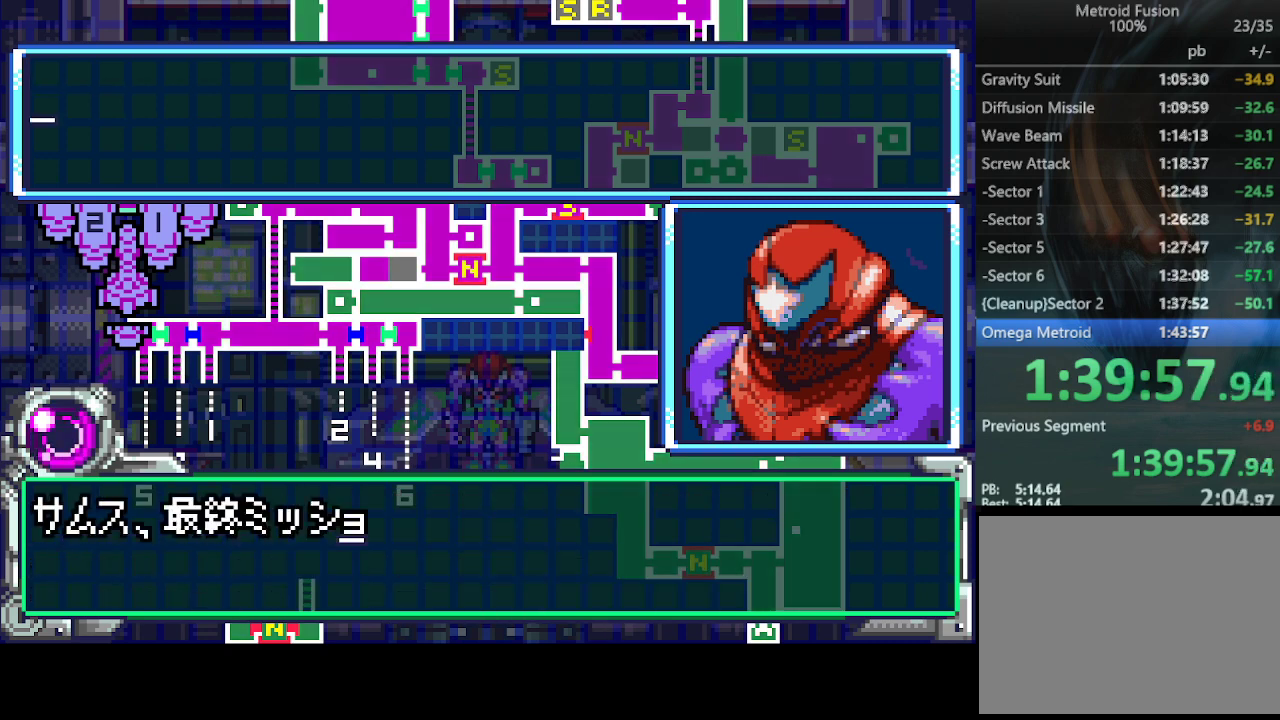
{"buttons": ["DPAD_DOWN"], "events": [[33, "CIRCLE", "up"], [67, "CIRCLE", "down"], [167, "CIRCLE", "up"], [233, "CIRCLE", "down"], [333, "CIRCLE", "up"], [400, "CIRCLE", "down"], [467, "CIRCLE", "up"]]}
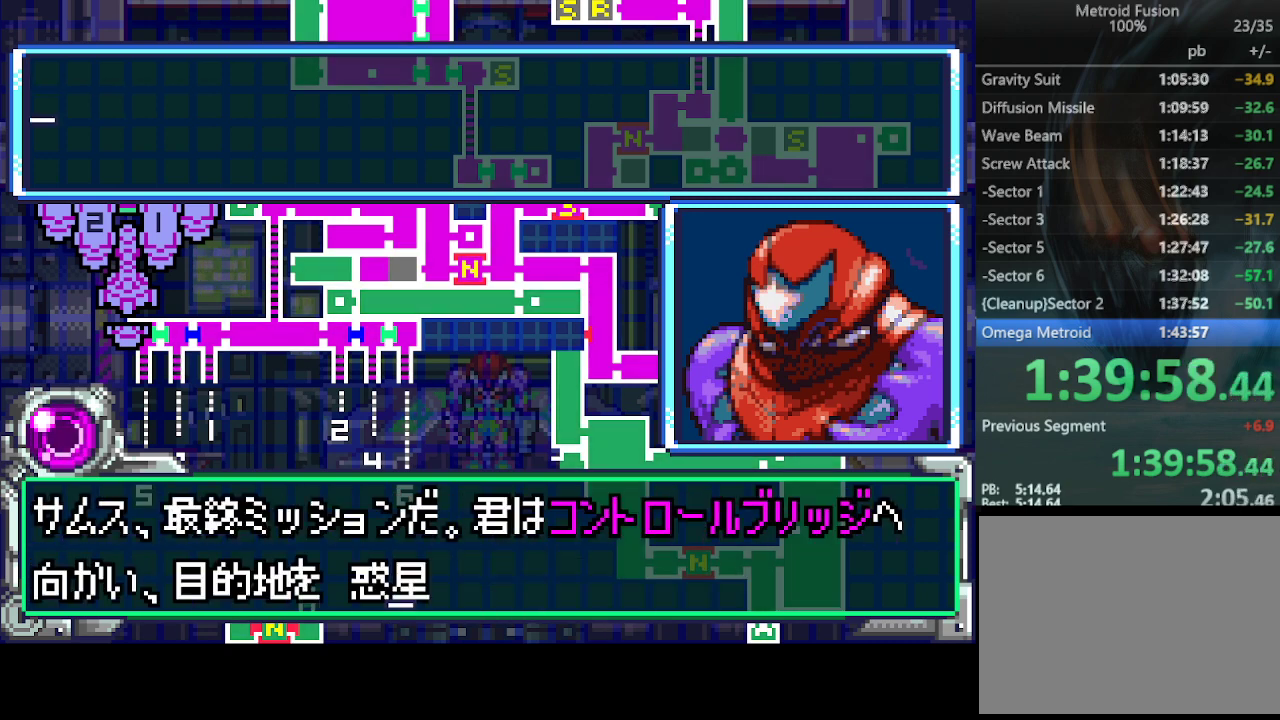
{"buttons": [], "events": [[67, "CIRCLE", "down"], [167, "CIRCLE", "up"], [233, "CIRCLE", "down"], [333, "CIRCLE", "up"], [400, "CIRCLE", "down"], [433, "DPAD_DOWN", "up"], [500, "CIRCLE", "up"]]}
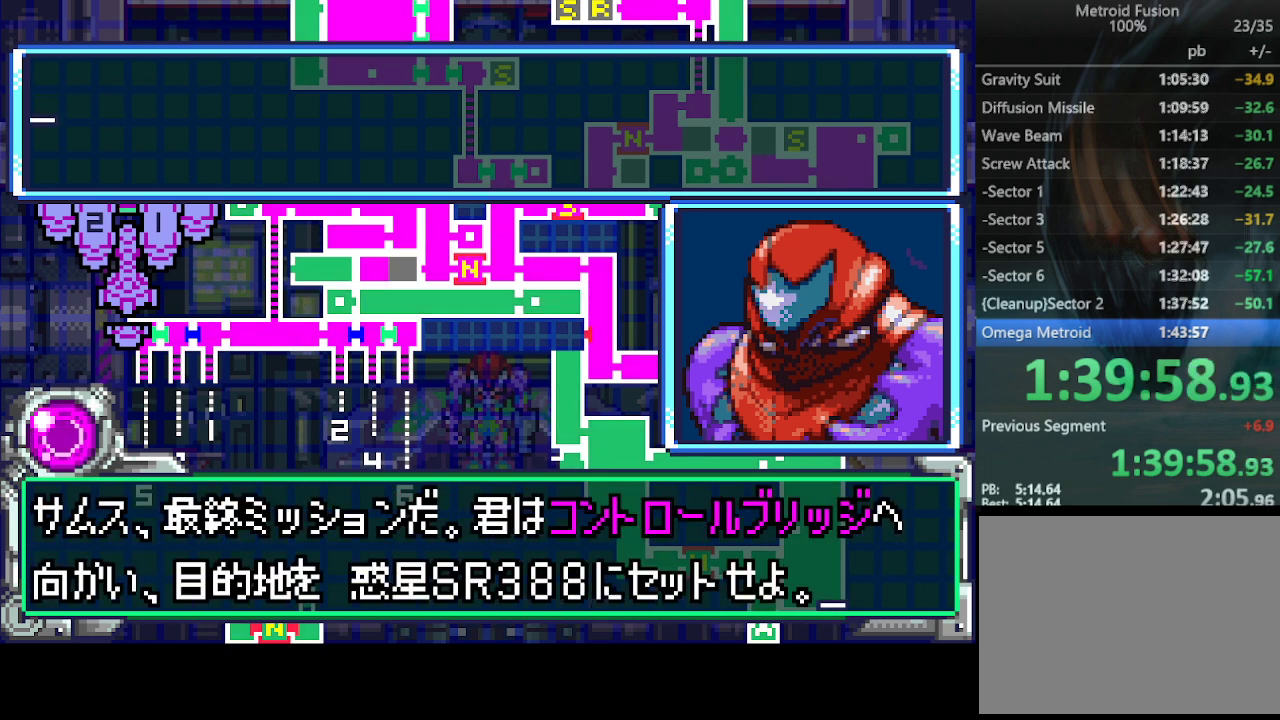
{"buttons": [], "events": [[33, "DPAD_DOWN", "down"], [67, "CIRCLE", "down"], [133, "CIRCLE", "up"], [200, "DPAD_DOWN", "up"], [233, "CIRCLE", "down"], [267, "DPAD_DOWN", "down"], [300, "CIRCLE", "up"], [400, "CIRCLE", "down"], [400, "DPAD_DOWN", "up"], [433, "CIRCLE", "up"]]}
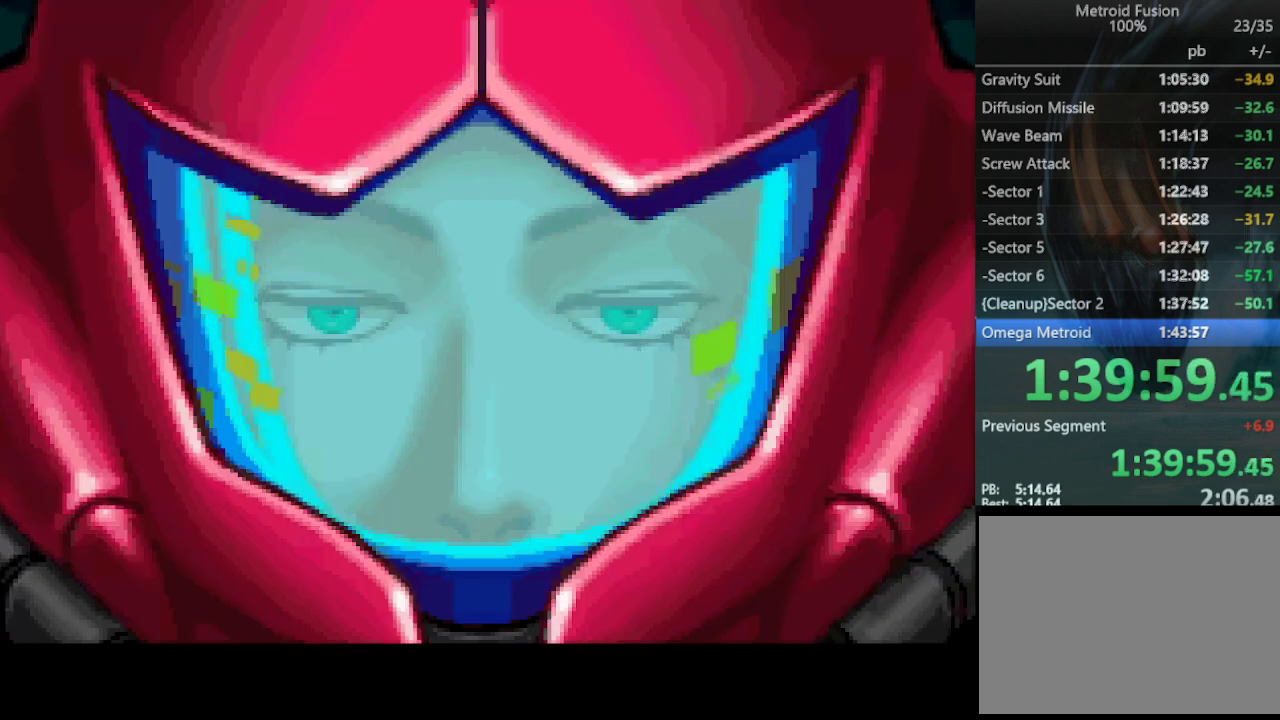
{"buttons": ["CIRCLE"], "events": [[33, "CIRCLE", "down"], [100, "CIRCLE", "up"], [167, "CIRCLE", "down"], [233, "CIRCLE", "up"], [300, "CIRCLE", "down"], [367, "CIRCLE", "up"], [467, "CIRCLE", "down"]]}
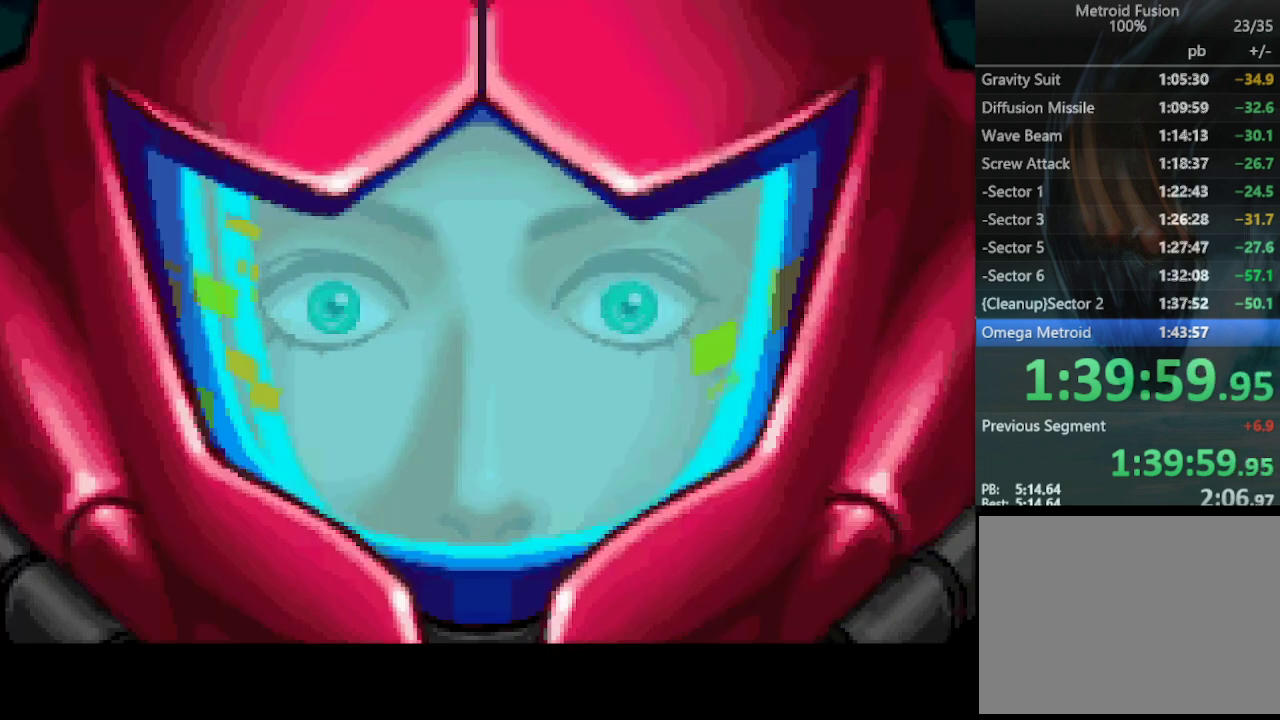
{"buttons": [], "events": [[33, "CIRCLE", "up"], [100, "CIRCLE", "down"], [167, "CIRCLE", "up"], [267, "CIRCLE", "down"], [300, "CIRCLE", "up"], [400, "CIRCLE", "down"], [433, "CIRCLE", "up"]]}
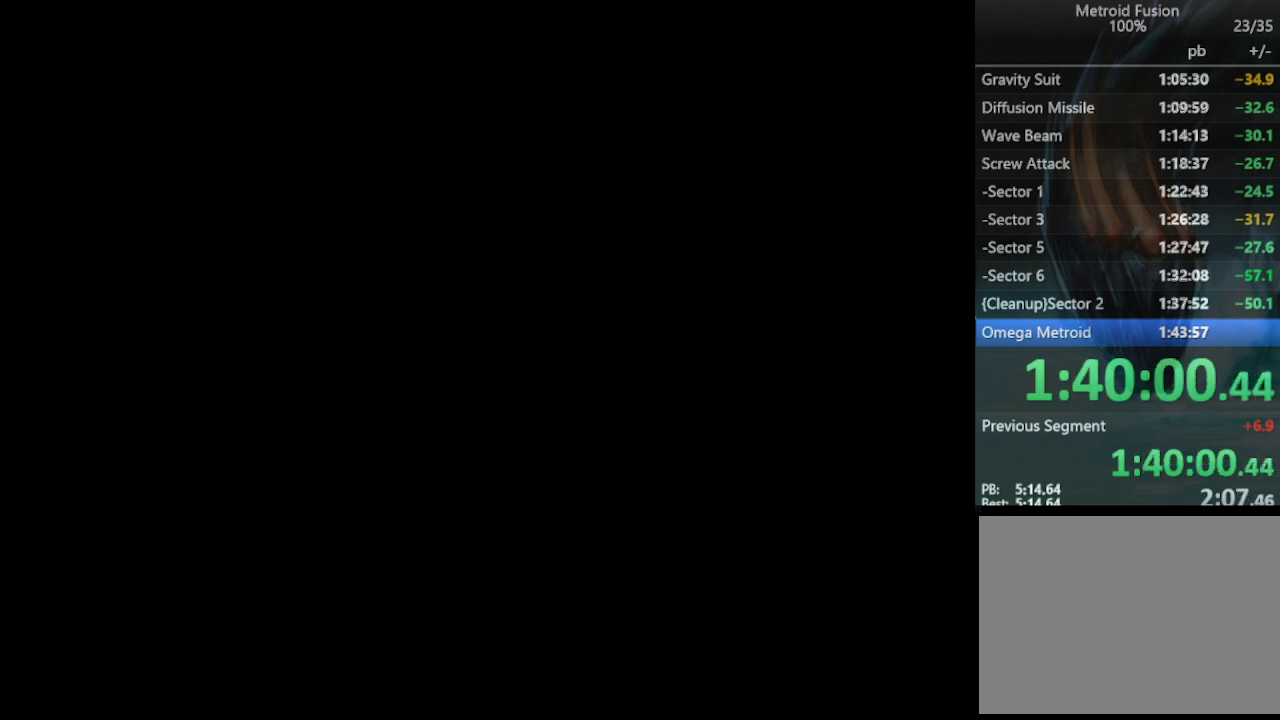
{"buttons": ["DPAD_DOWN"], "events": [[33, "CIRCLE", "down"], [100, "CIRCLE", "up"], [200, "CIRCLE", "down"], [300, "CIRCLE", "up"], [333, "CIRCLE", "down"], [433, "CIRCLE", "up"], [467, "DPAD_DOWN", "down"]]}
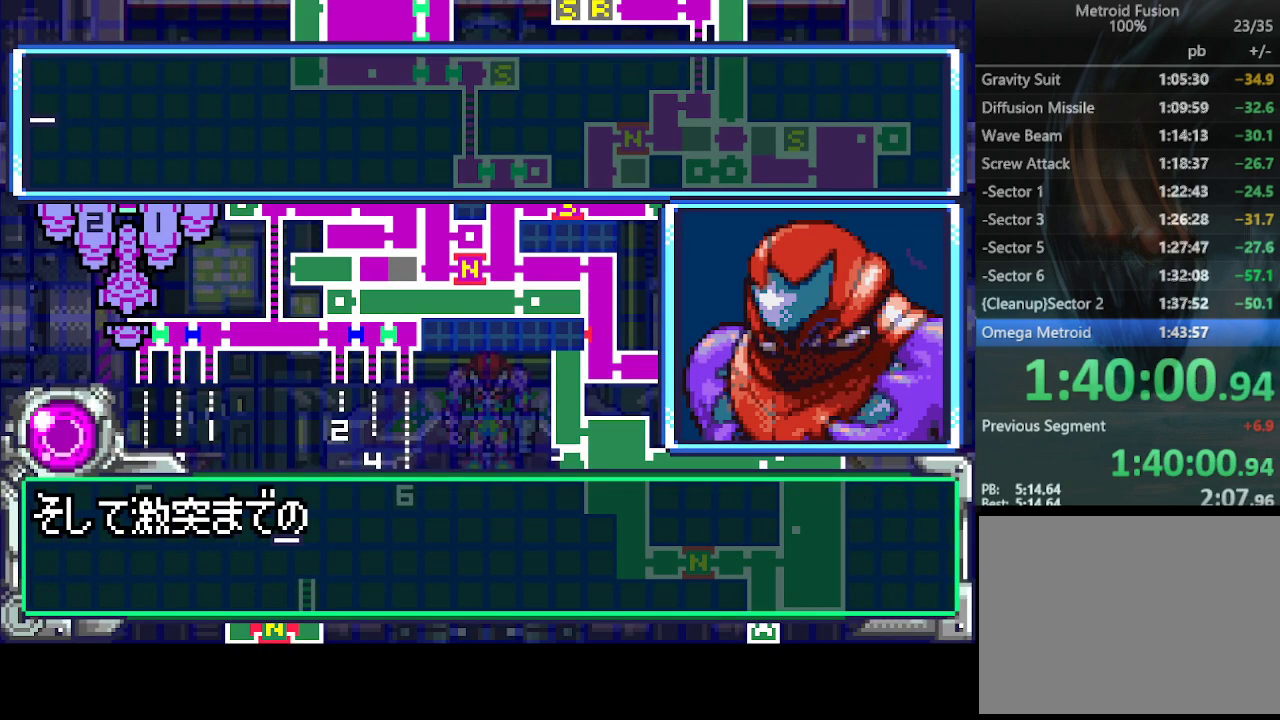
{"buttons": ["CIRCLE", "DPAD_DOWN"], "events": [[33, "CIRCLE", "down"], [133, "CIRCLE", "up"], [200, "CIRCLE", "down"], [300, "CIRCLE", "up"], [367, "CIRCLE", "down"], [433, "CIRCLE", "up"], [500, "CIRCLE", "down"]]}
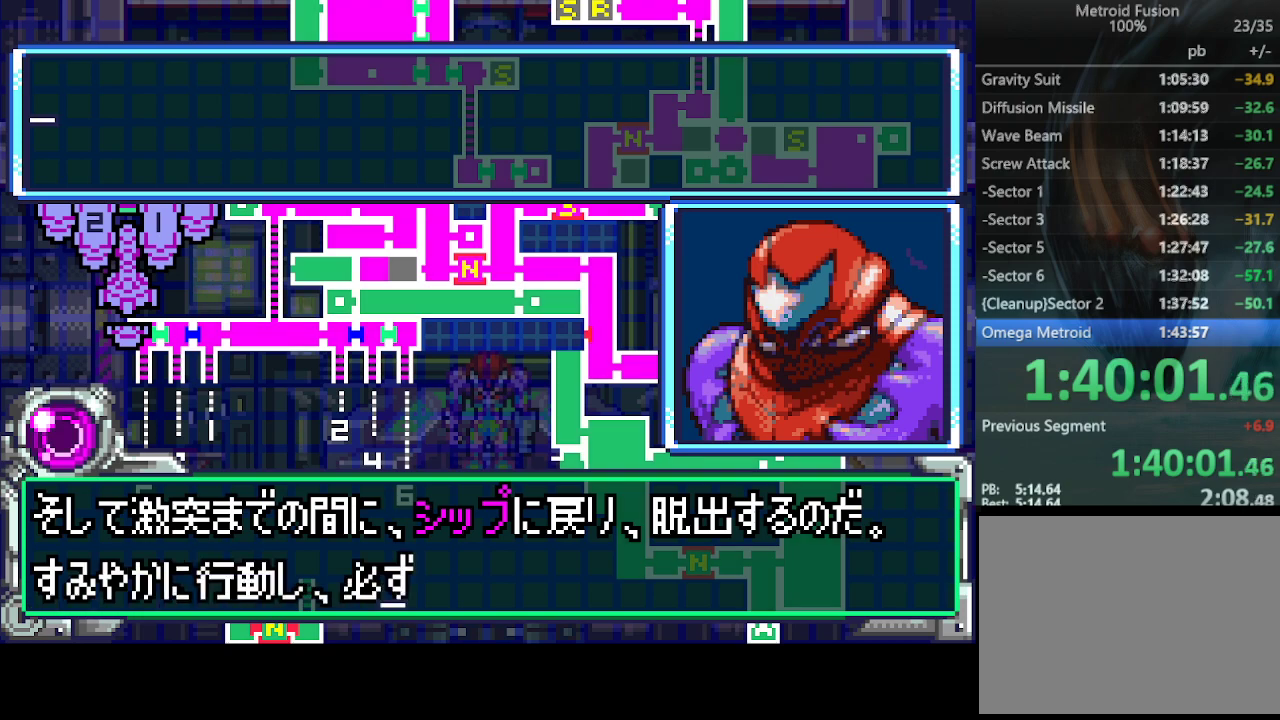
{"buttons": ["CIRCLE", "DPAD_DOWN"], "events": [[100, "CIRCLE", "up"], [167, "CIRCLE", "down"], [267, "CIRCLE", "up"], [333, "CIRCLE", "down"], [333, "DPAD_DOWN", "up"], [433, "CIRCLE", "up"], [500, "CIRCLE", "down"], [500, "DPAD_DOWN", "down"]]}